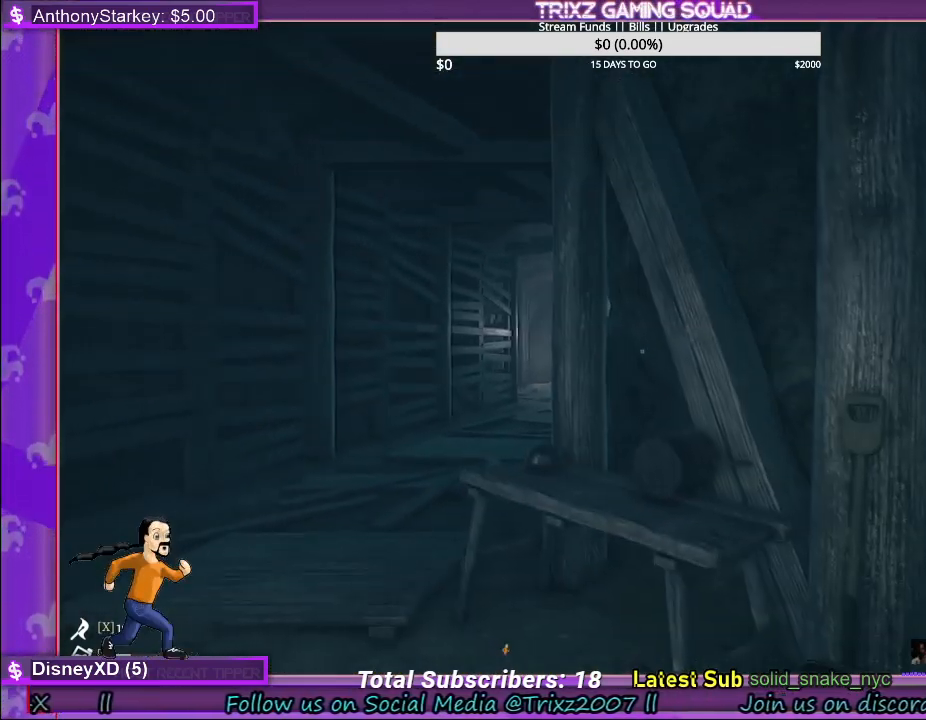
Gameplay with keyboard and mouse; each line is a JSON object with the keys and mouse buttons held at the frame after it. "events" lists presses ("down") and releases ("up") of "a", "ctrl", "d", "e", "f", "q", "r", "s", "shift", "space", "tab", "w", "mouse_left", "mouse_wheel" and "mouse_right" between this image and that frame as [ms after this image, input, new state], when the widget could be followed in between. "mouse_left", "mouse_wheel", "mouse_right" = the "left", "wheel", "right" buttons of the "mouse" list. No other keys are recorded. "wheel" means that the mouse wheel is clicked or scrolled. Mouse movement is not recorded. Not read: other_keys.
{"keys": [], "mouse": [], "events": []}
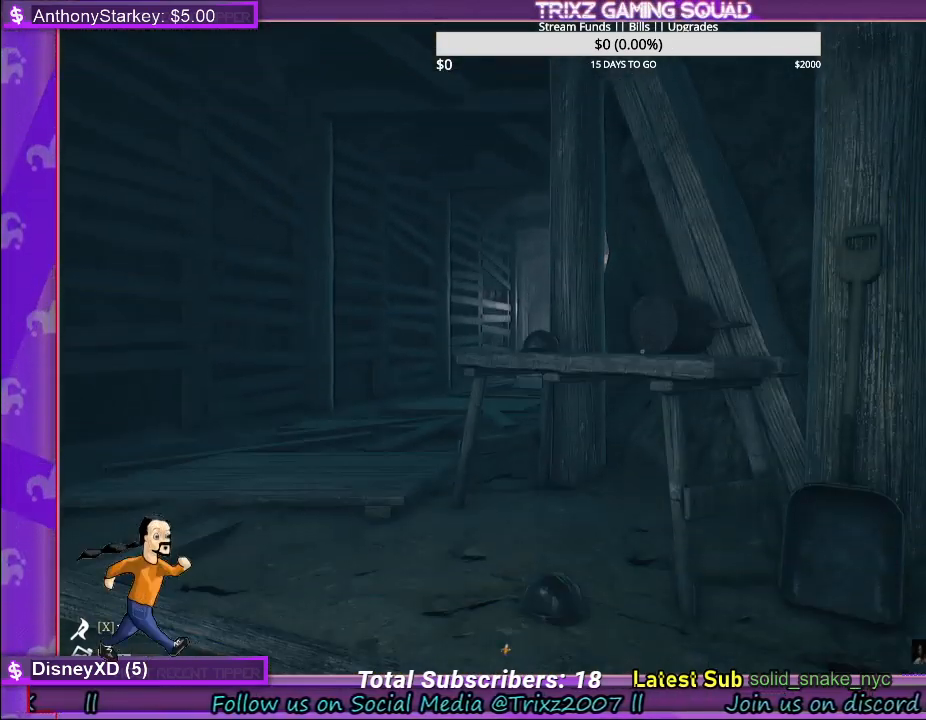
{"keys": [], "mouse": [], "events": [[100, "a", "down"], [433, "a", "up"]]}
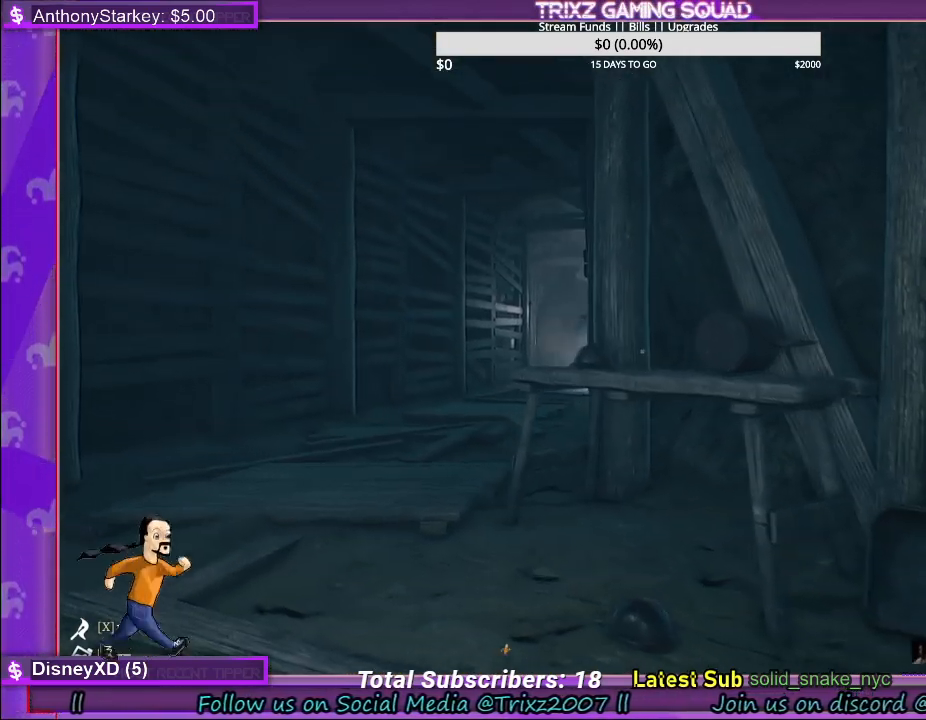
{"keys": ["d"], "mouse": [], "events": [[367, "d", "down"]]}
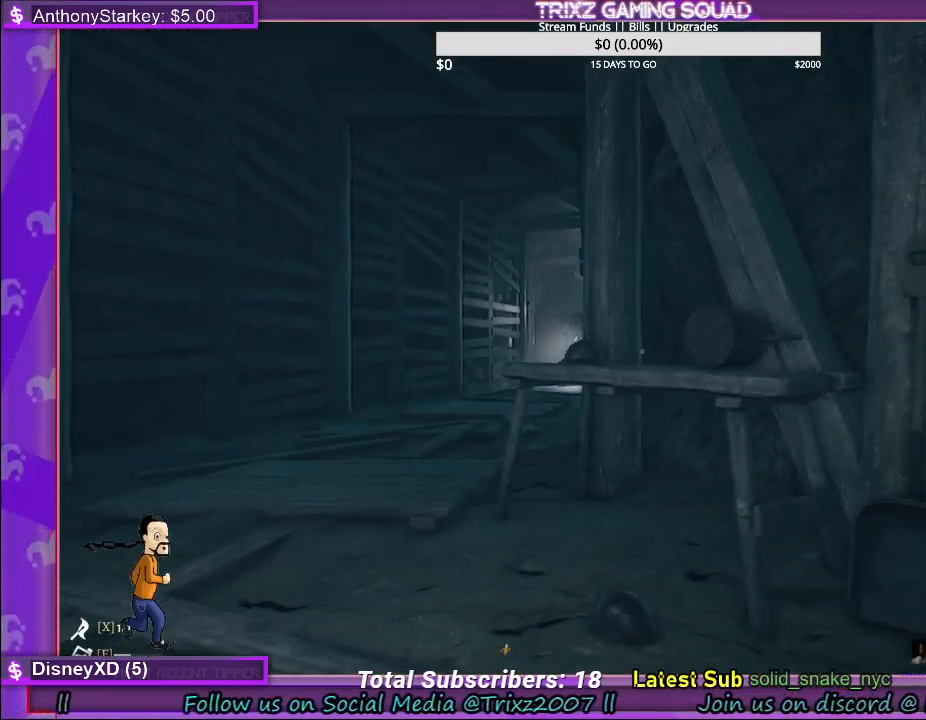
{"keys": ["w"], "mouse": [], "events": [[67, "w", "down"], [133, "d", "up"]]}
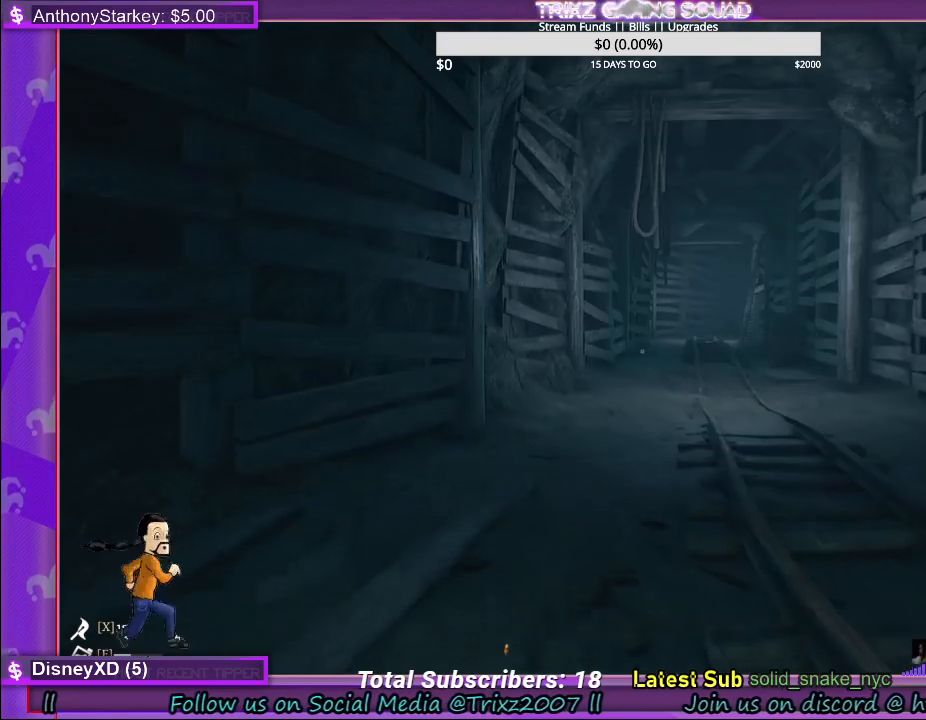
{"keys": ["w"], "mouse": [], "events": []}
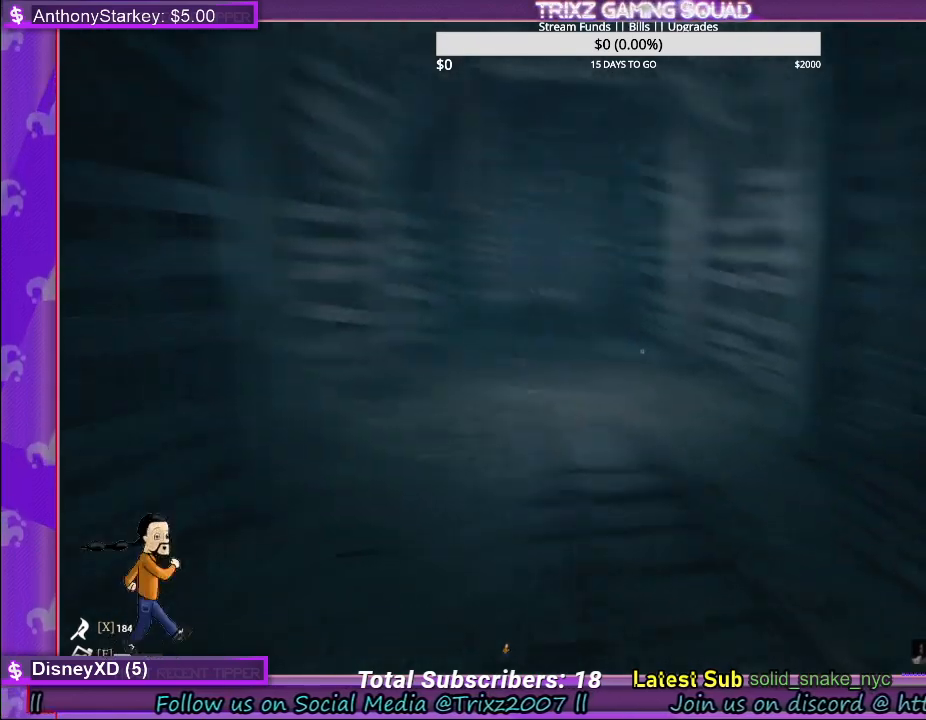
{"keys": ["w"], "mouse": [], "events": []}
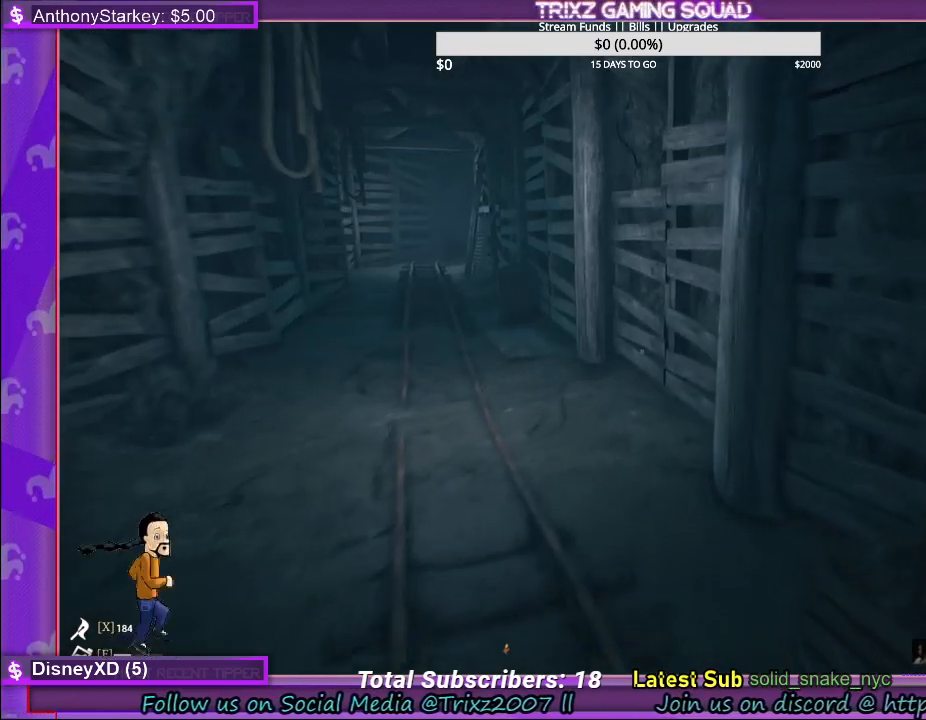
{"keys": ["w"], "mouse": [], "events": []}
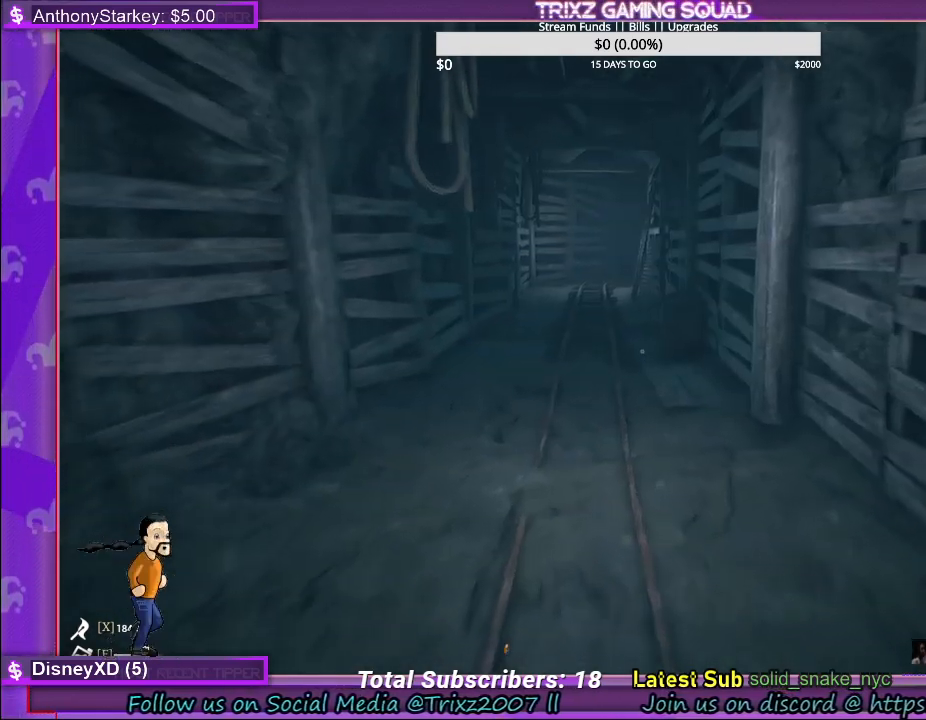
{"keys": ["w"], "mouse": [], "events": []}
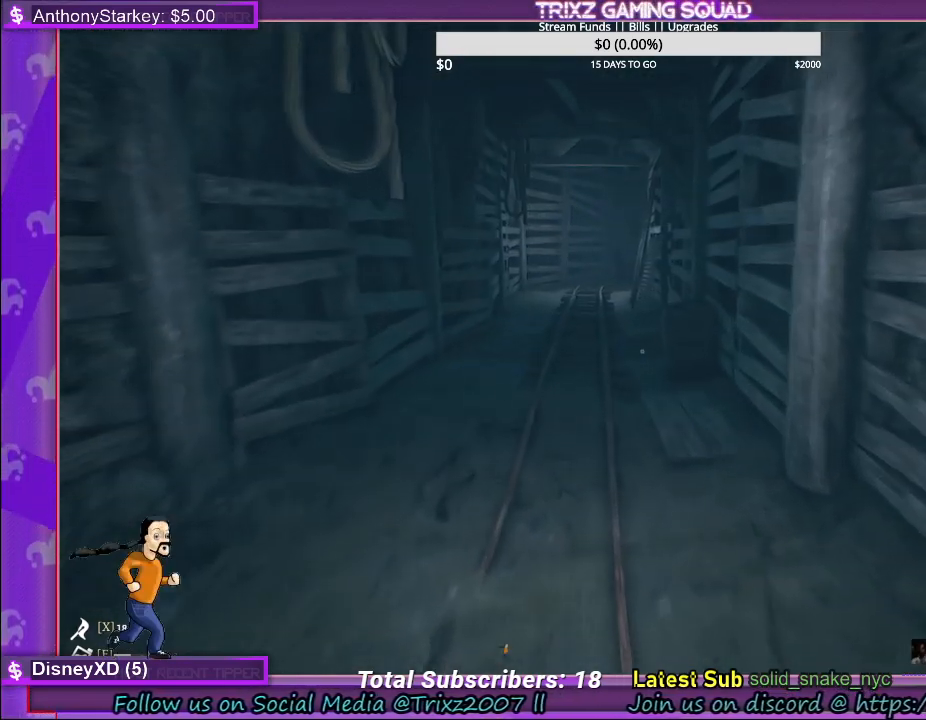
{"keys": ["w"], "mouse": [], "events": []}
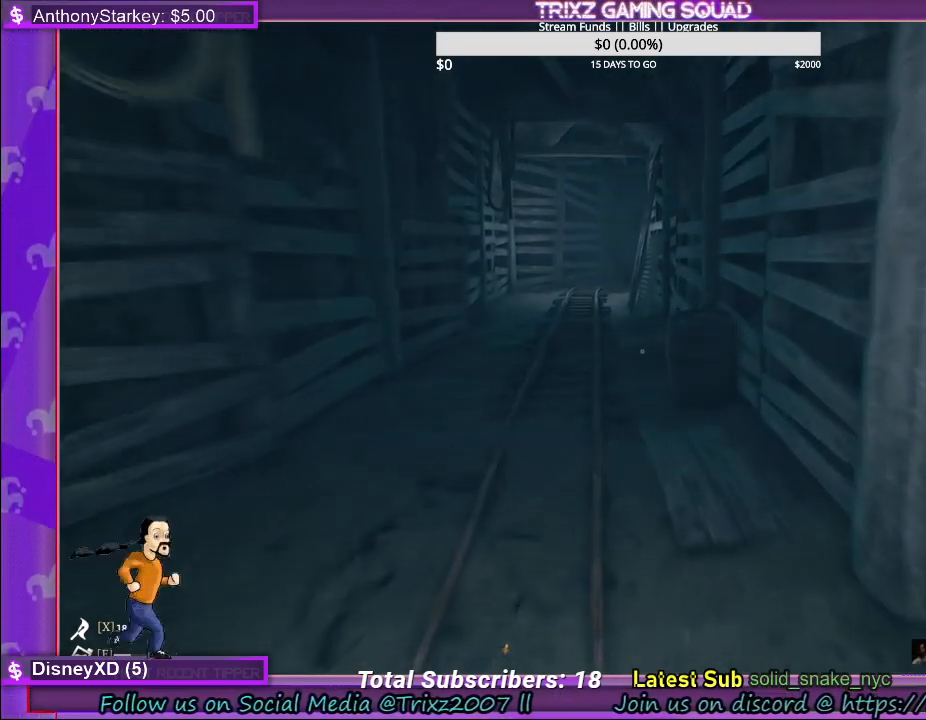
{"keys": ["w"], "mouse": [], "events": []}
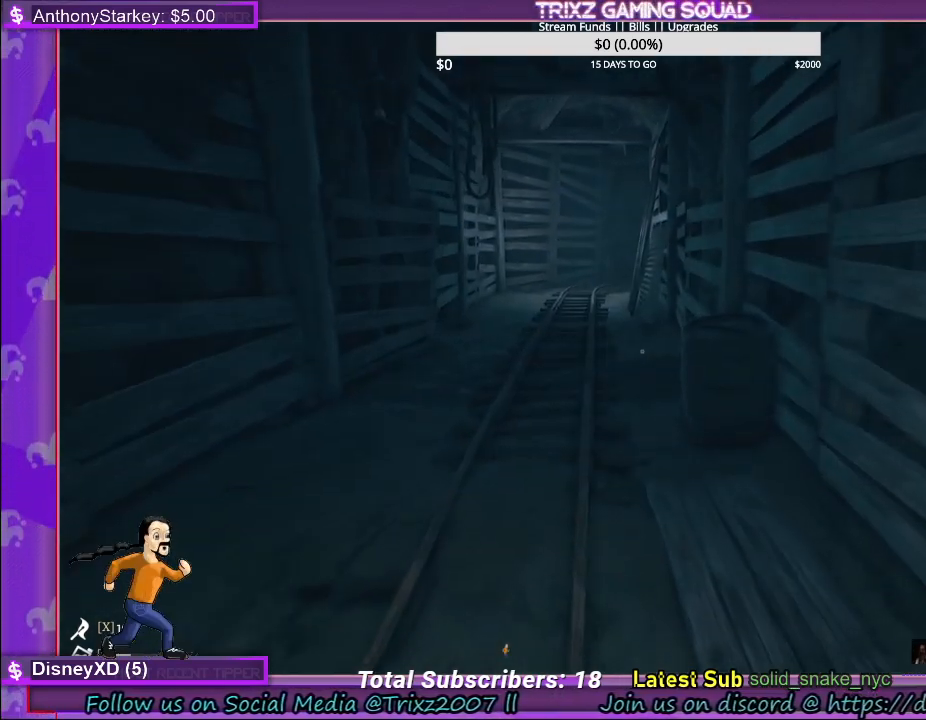
{"keys": ["w"], "mouse": [], "events": []}
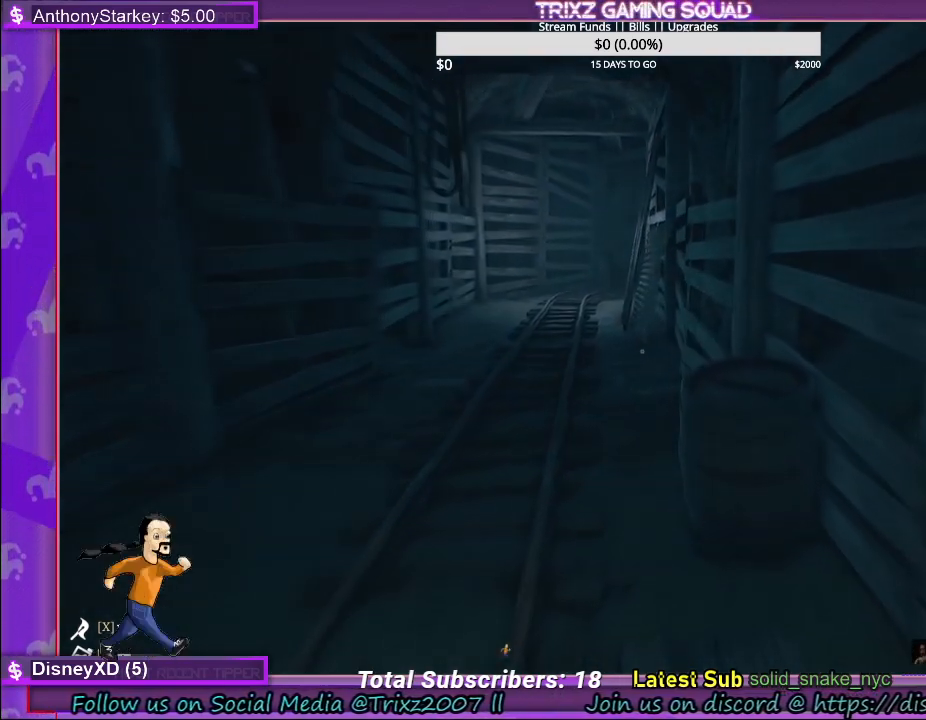
{"keys": ["w"], "mouse": [], "events": []}
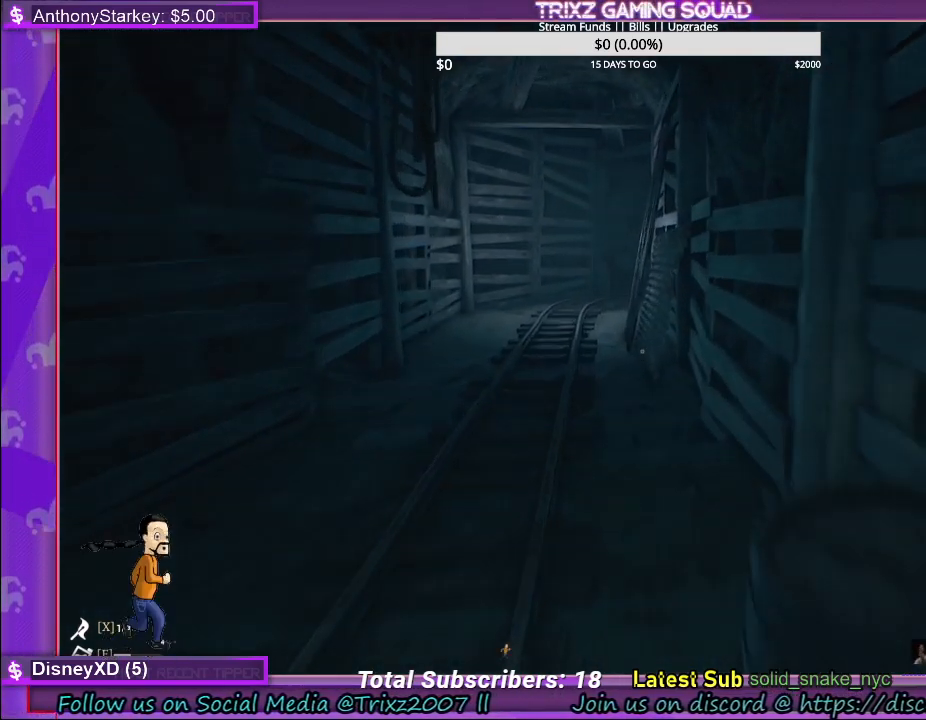
{"keys": ["d", "s"], "mouse": [], "events": [[283, "d", "down"], [350, "w", "up"], [483, "s", "down"]]}
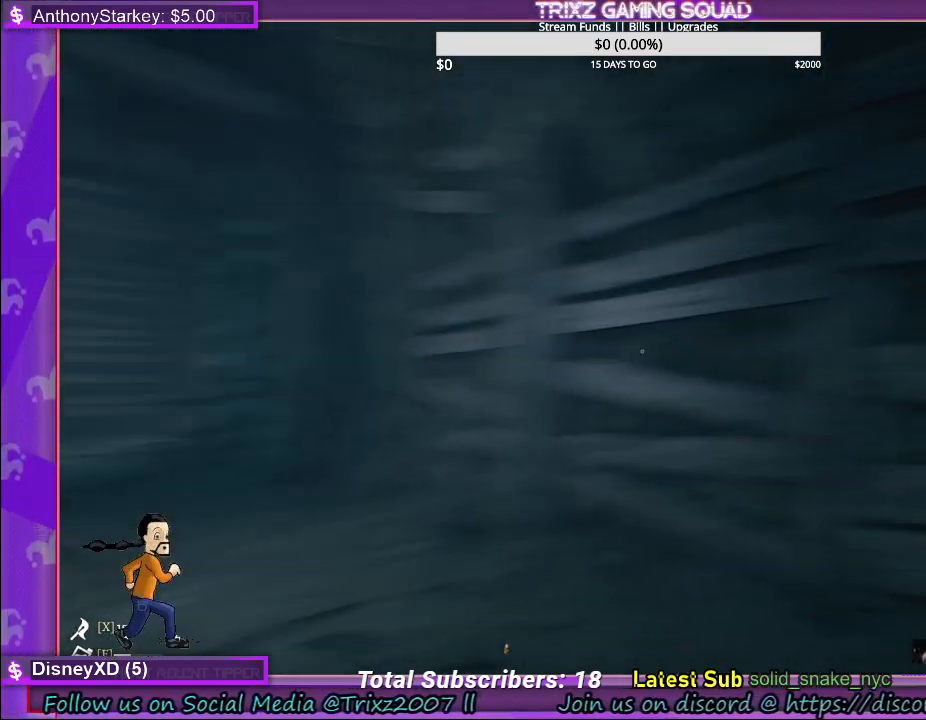
{"keys": ["d", "s"], "mouse": [], "events": []}
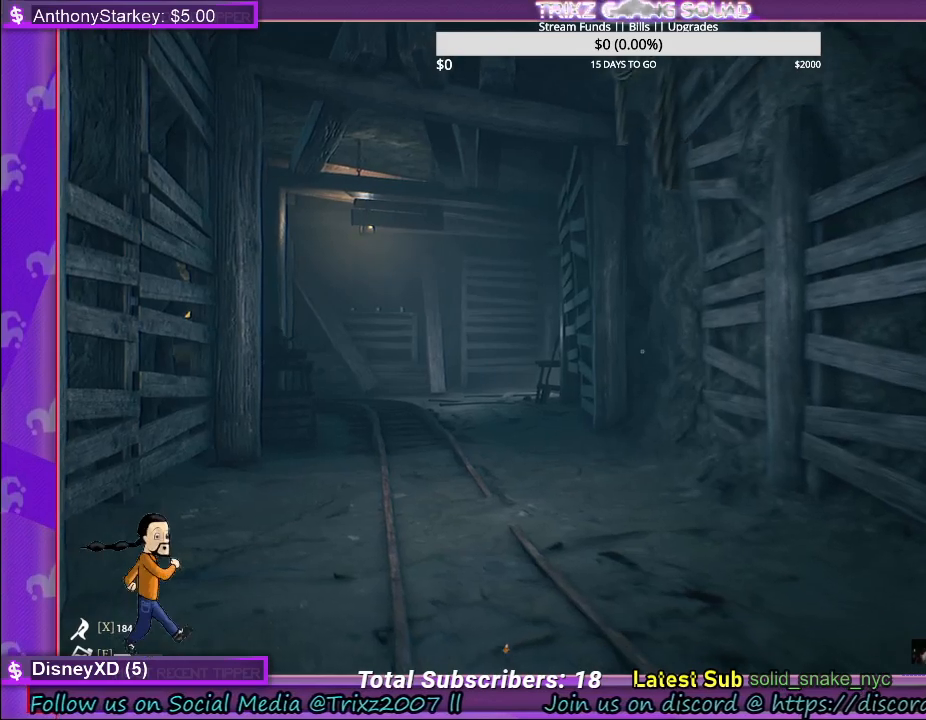
{"keys": ["a", "s"], "mouse": [], "events": [[117, "d", "up"], [483, "a", "down"]]}
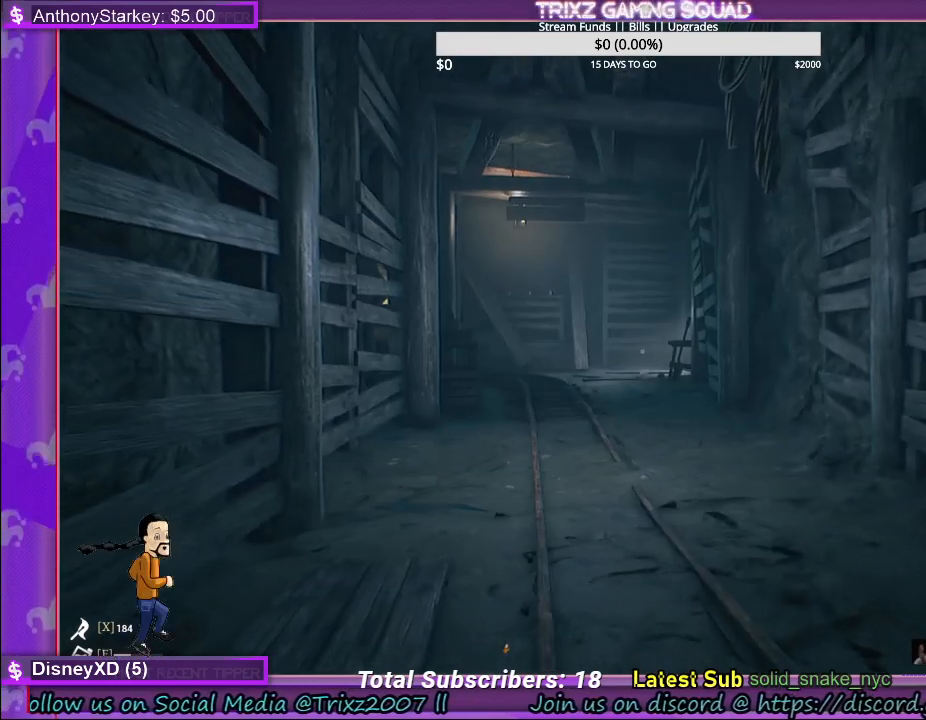
{"keys": ["a", "s"], "mouse": [], "events": []}
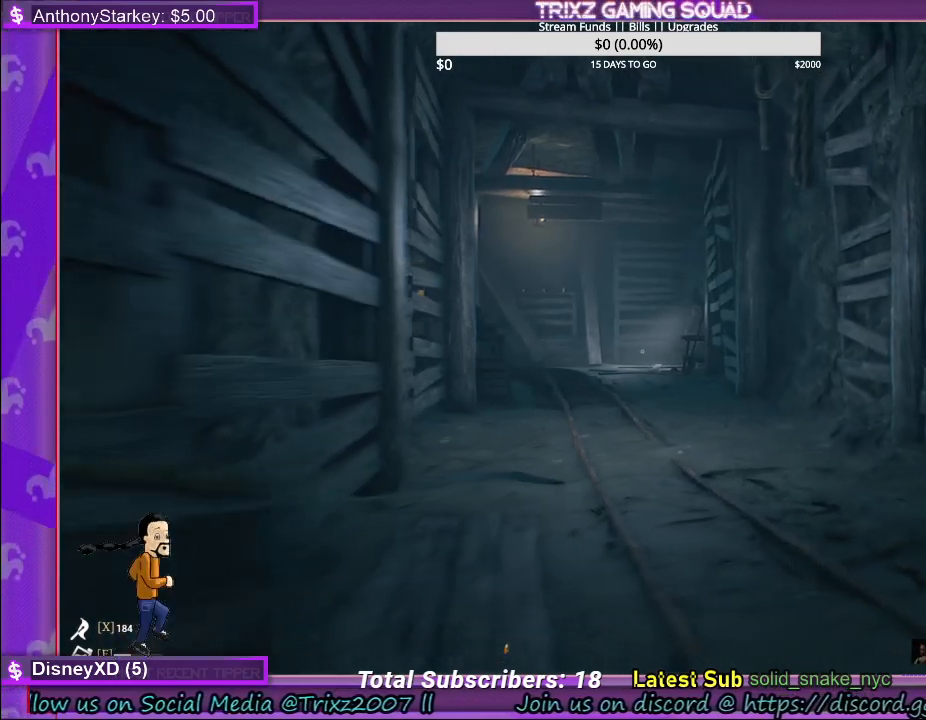
{"keys": ["a"], "mouse": [], "events": [[267, "s", "up"]]}
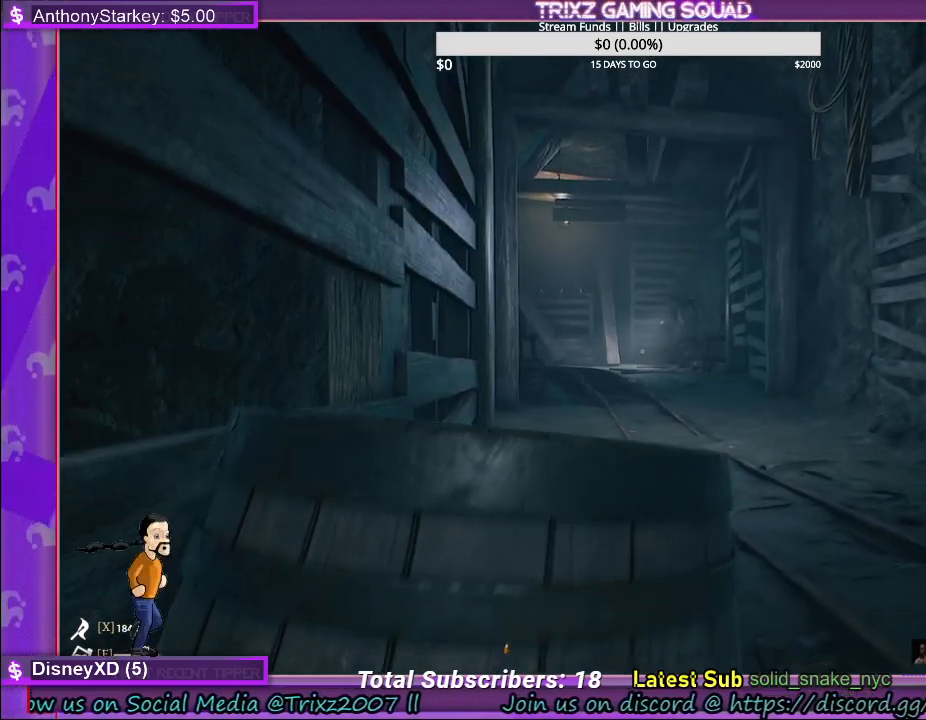
{"keys": [], "mouse": [], "events": [[117, "a", "up"]]}
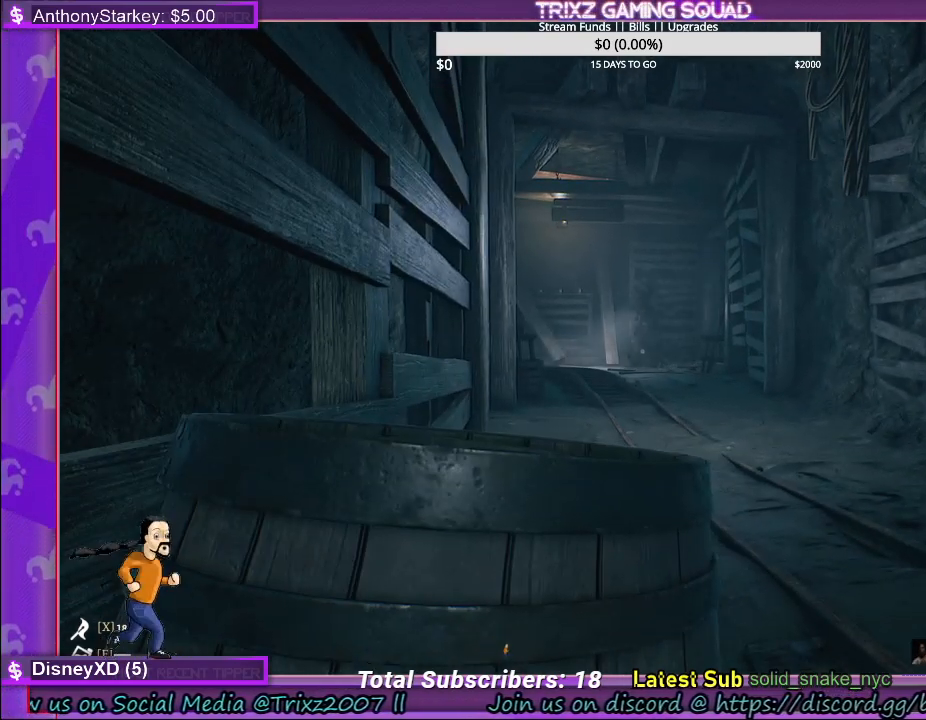
{"keys": [], "mouse": [], "events": []}
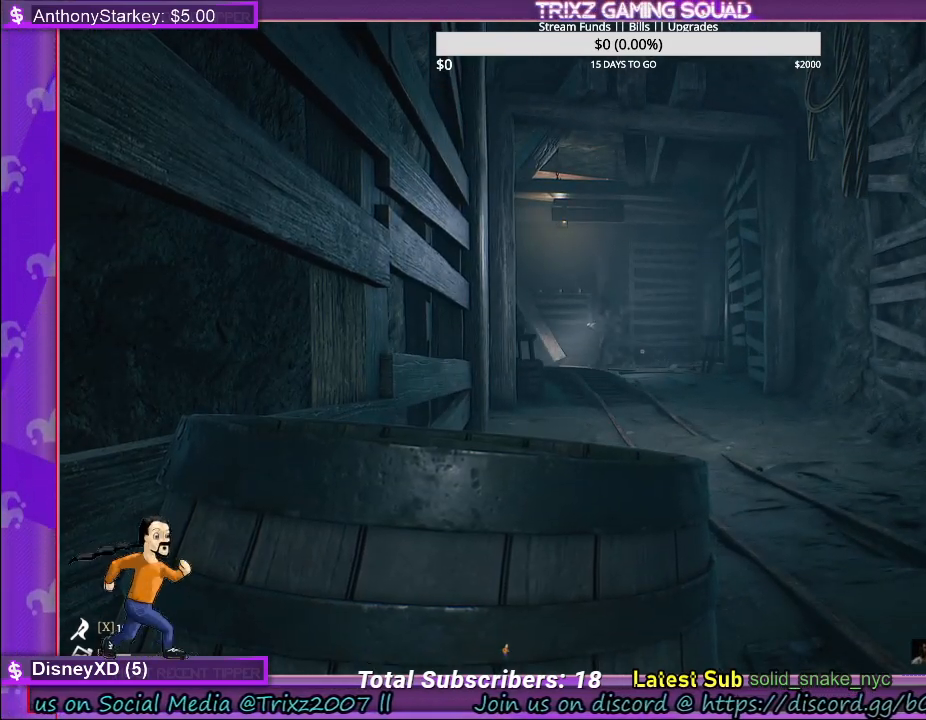
{"keys": [], "mouse": [], "events": []}
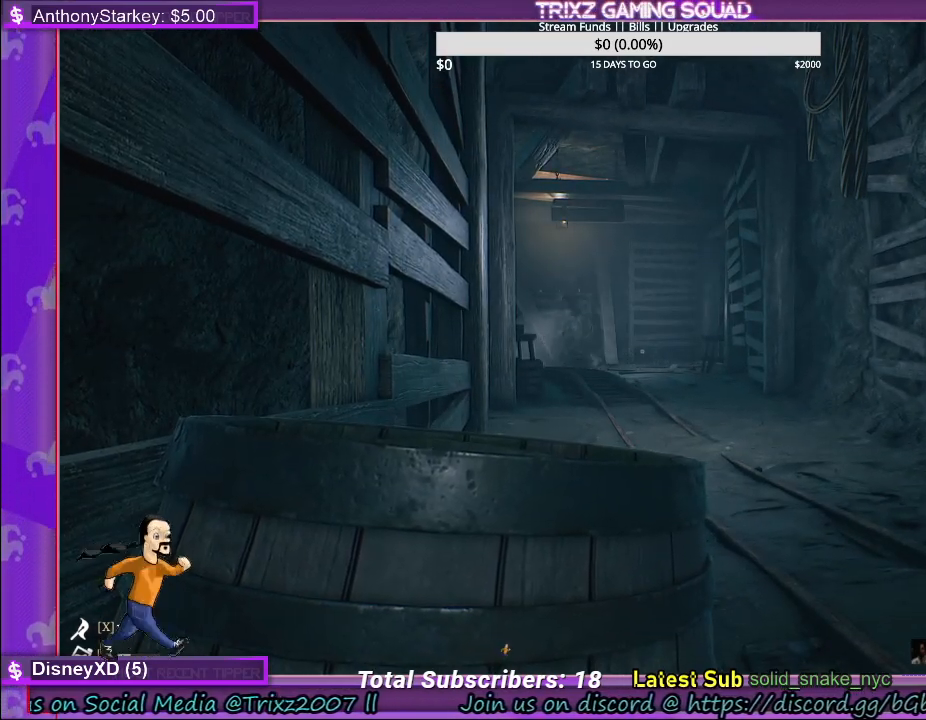
{"keys": [], "mouse": [], "events": []}
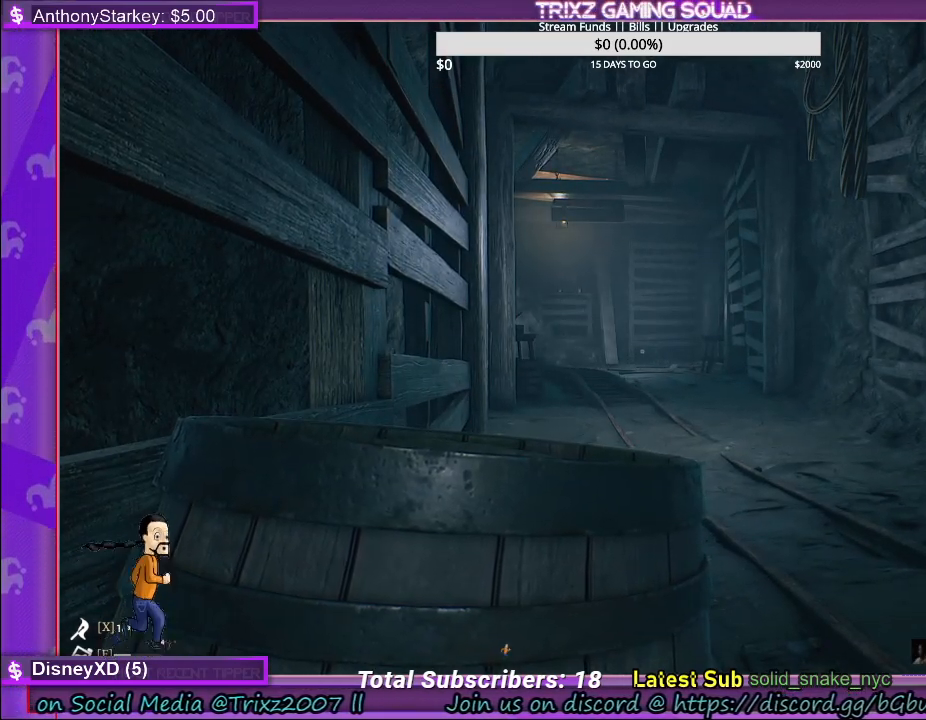
{"keys": ["d", "w"], "mouse": [], "events": [[317, "d", "down"], [317, "w", "down"]]}
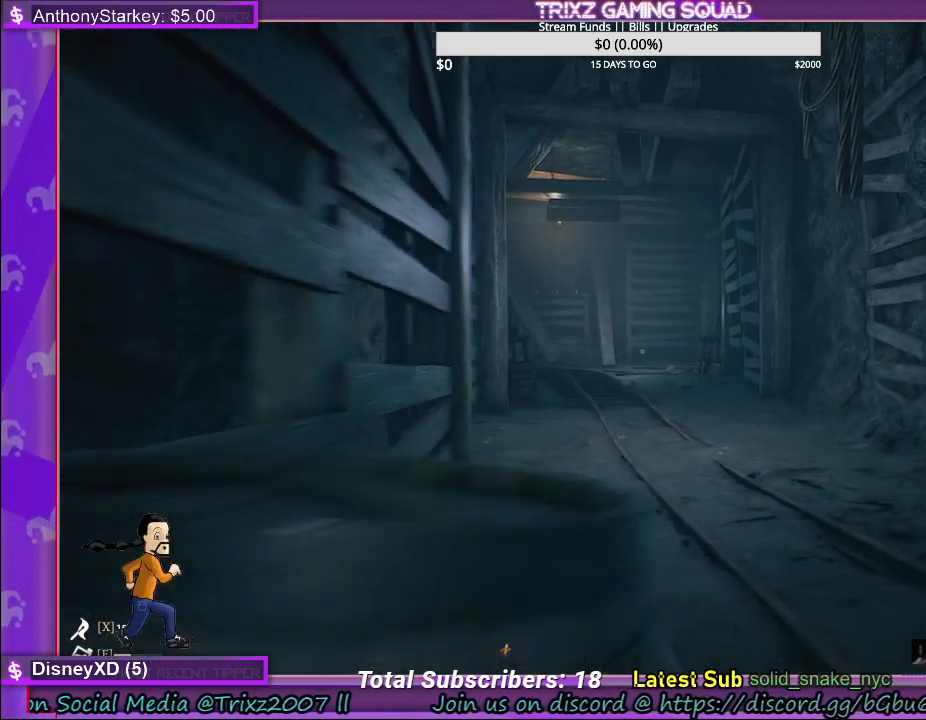
{"keys": ["d", "w"], "mouse": [], "events": []}
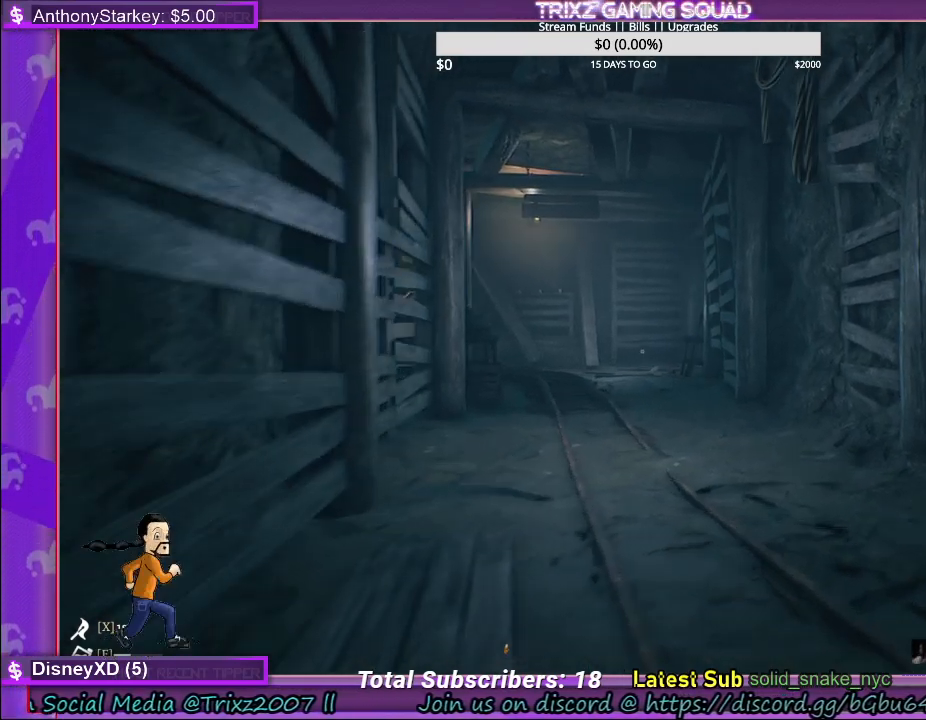
{"keys": ["w"], "mouse": [], "events": [[100, "d", "up"]]}
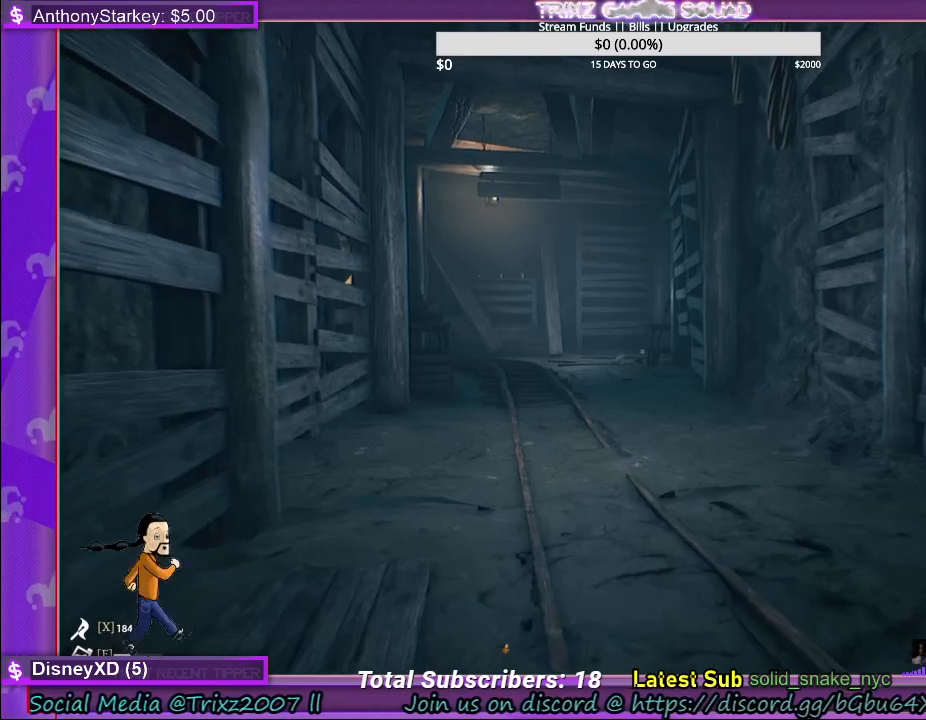
{"keys": ["w"], "mouse": [], "events": []}
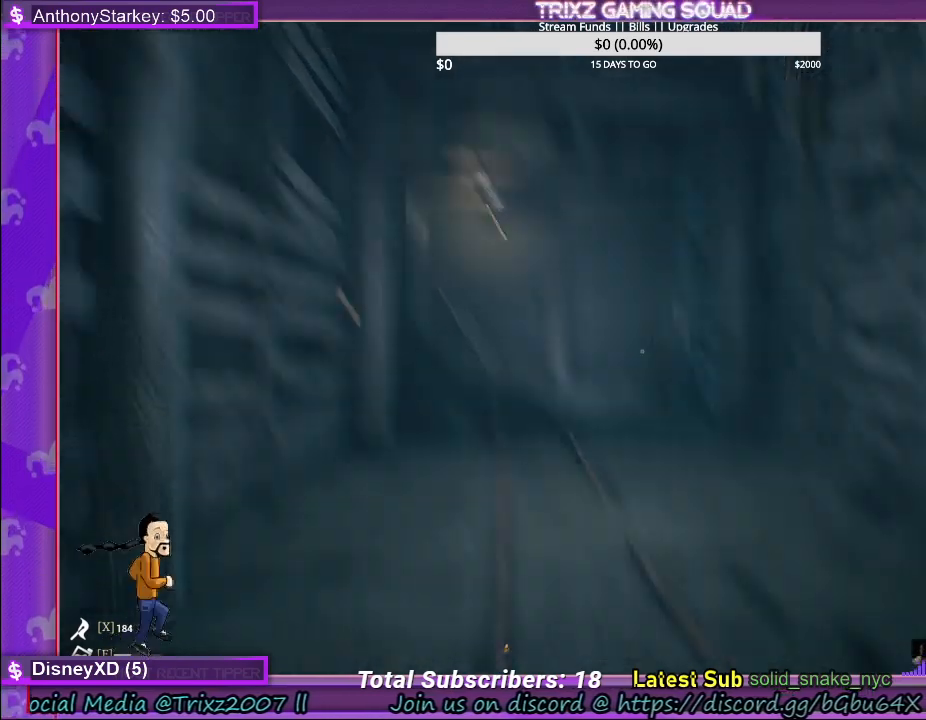
{"keys": [], "mouse": [], "events": [[450, "w", "up"]]}
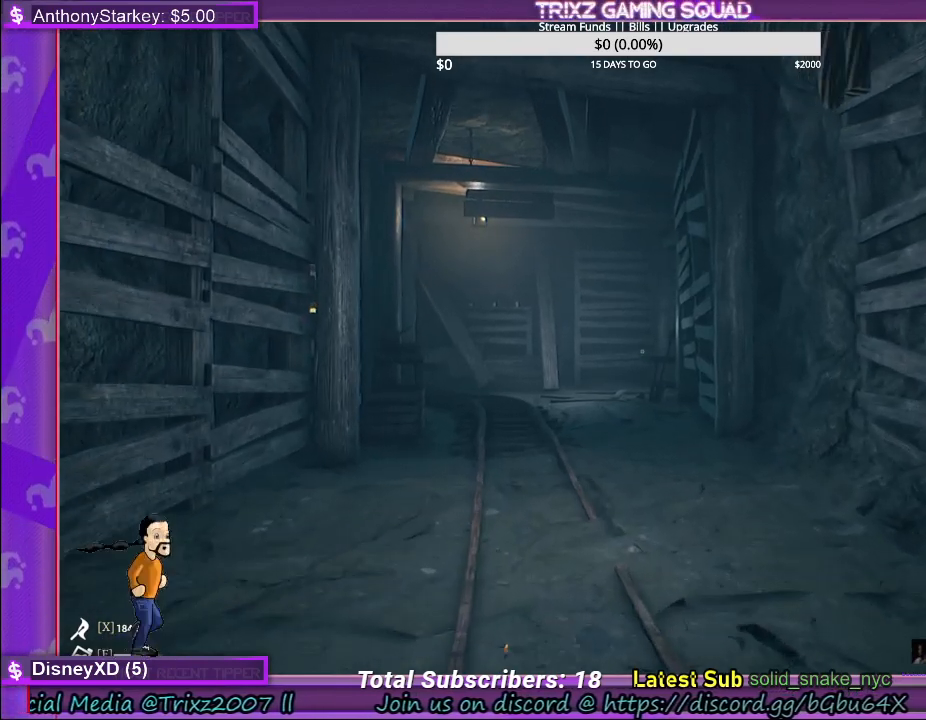
{"keys": [], "mouse": [], "events": []}